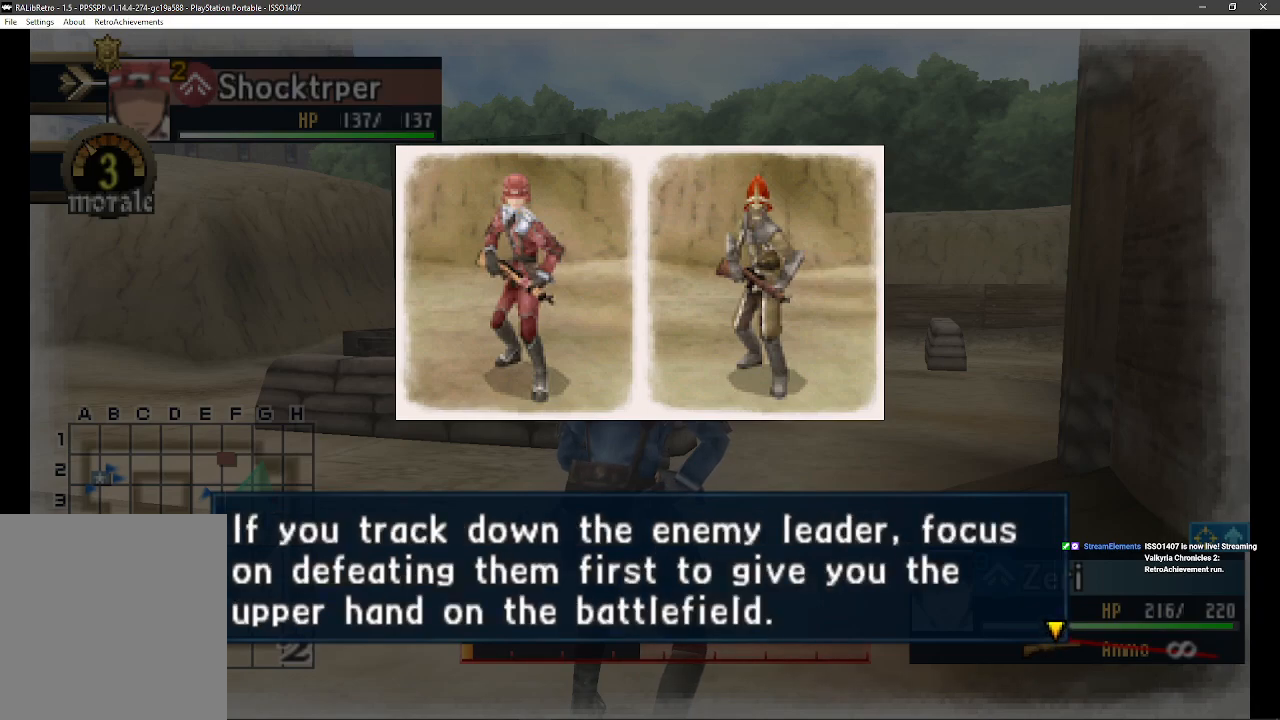
Gameplay with a controller (PlayStation layout); each line is a JSON object with the inputs held at the frame after it (dt_ms = milliseconds from this image to that frame). "events" lists button and stick changes between this image and that frame as [ms after this image, input, new state], when the widget could be followed in between. Not read: SQUARE TRIANGLE.
{"dt_ms": 500, "buttons": [], "left_stick": "center", "right_stick": "center", "events": []}
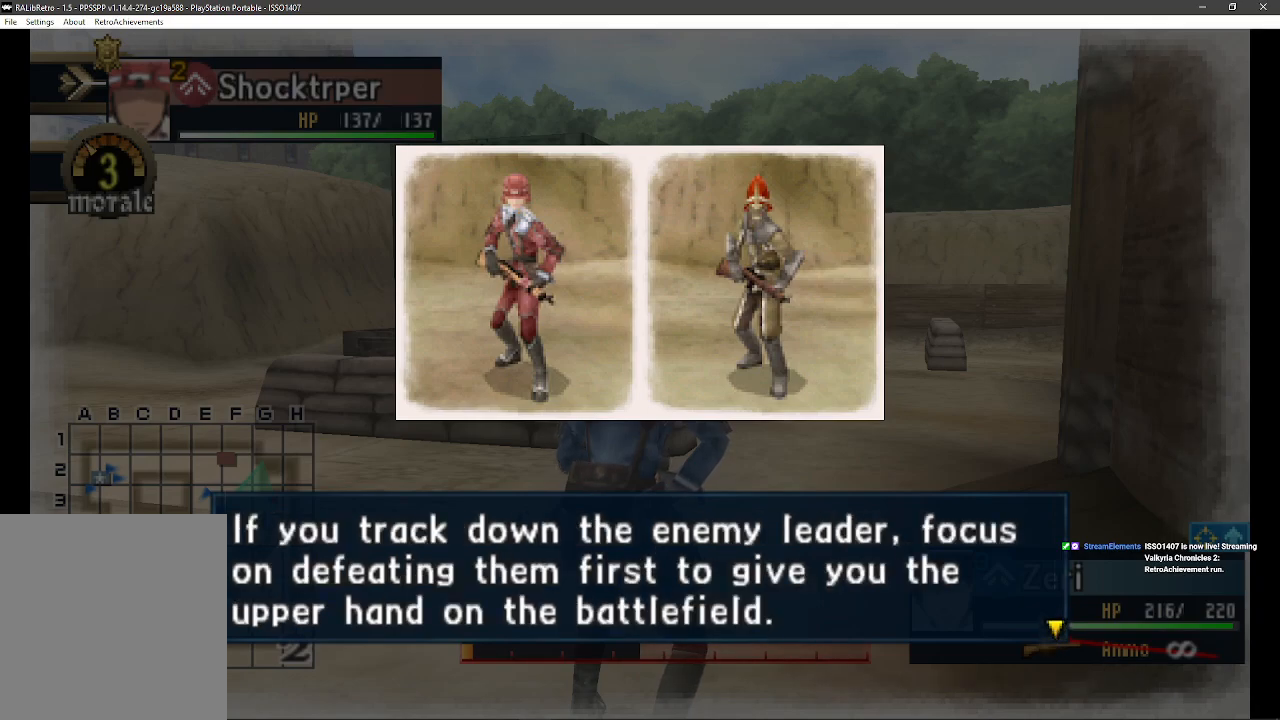
{"dt_ms": 500, "buttons": [], "left_stick": "center", "right_stick": "center", "events": []}
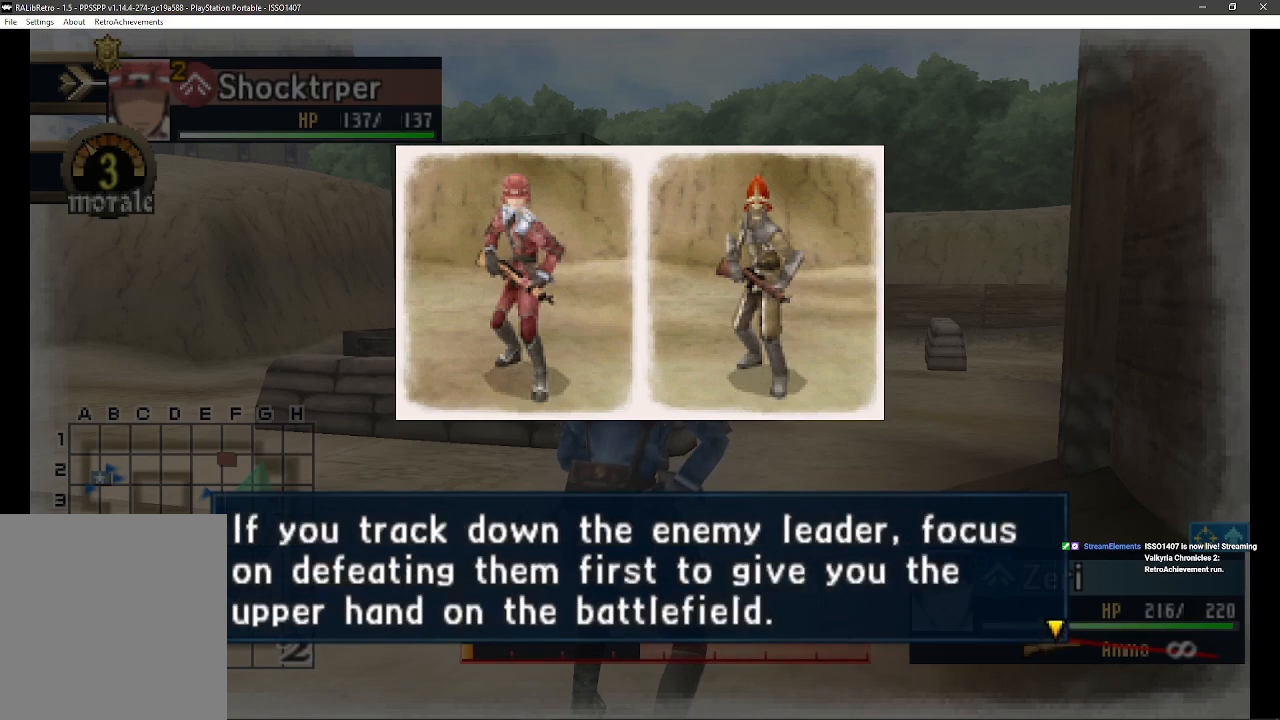
{"dt_ms": 500, "buttons": ["CROSS"], "left_stick": "center", "right_stick": "center", "events": [[300, "CROSS", "down"]]}
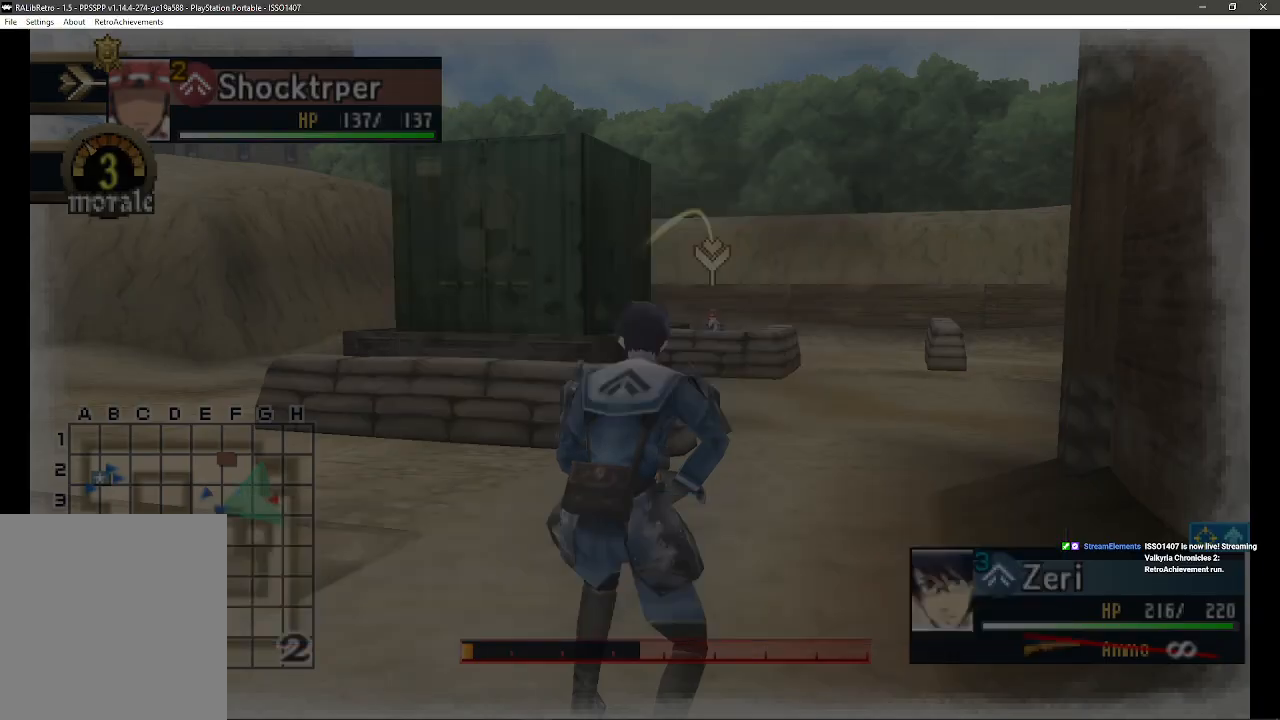
{"dt_ms": 1000, "buttons": [], "left_stick": "up-right", "right_stick": "center", "events": [[17, "CROSS", "up"], [500, "CIRCLE", "down"], [500, "CROSS", "down"], [667, "CROSS", "up"], [667, "left_stick", "up-right"], [833, "CIRCLE", "up"]]}
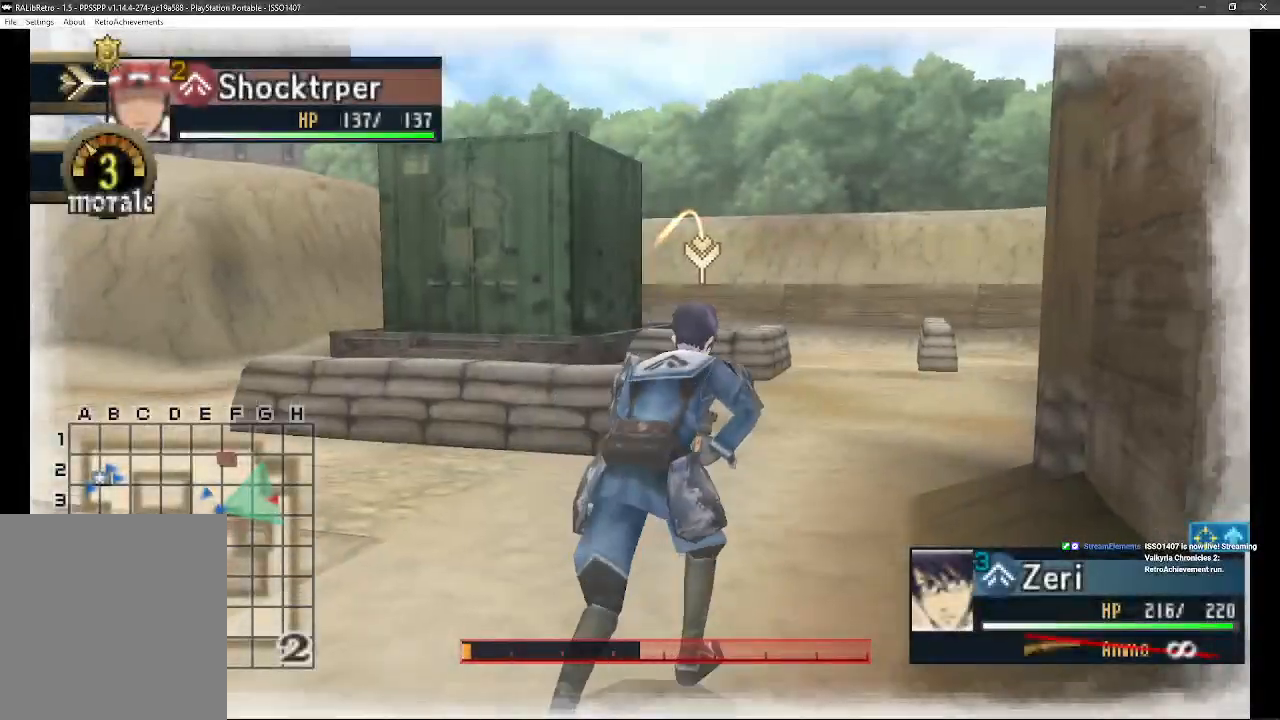
{"dt_ms": 500, "buttons": [], "left_stick": "up-right", "right_stick": "center", "events": []}
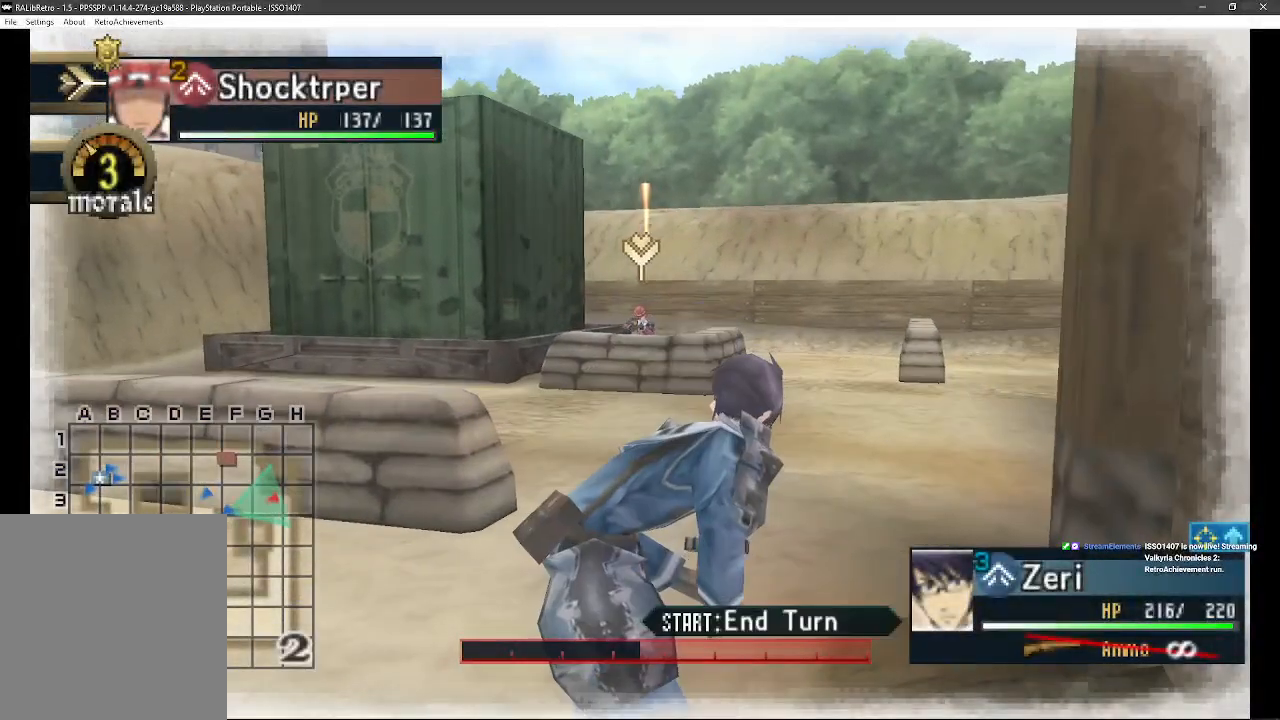
{"dt_ms": 500, "buttons": ["START"], "left_stick": "up", "right_stick": "center", "events": [[167, "left_stick", "up"], [367, "START", "down"]]}
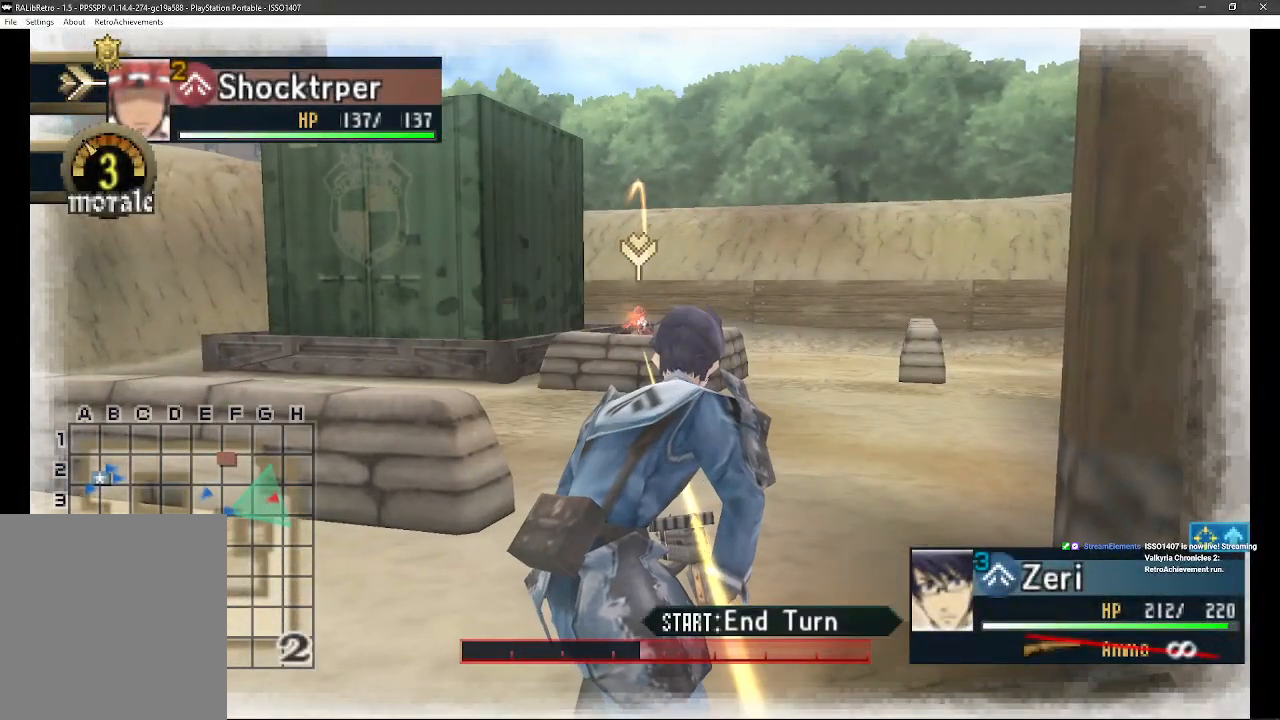
{"dt_ms": 500, "buttons": [], "left_stick": "center", "right_stick": "center", "events": [[117, "START", "up"], [317, "left_stick", "center"]]}
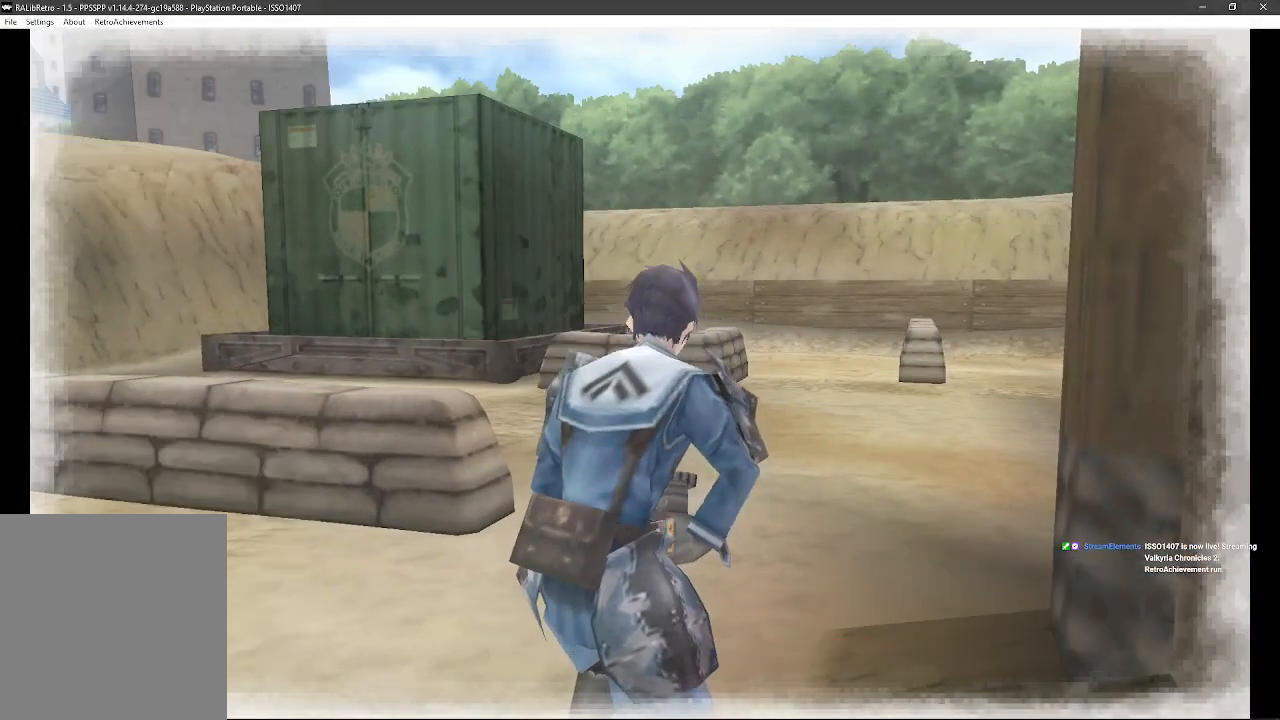
{"dt_ms": 500, "buttons": [], "left_stick": "center", "right_stick": "center", "events": []}
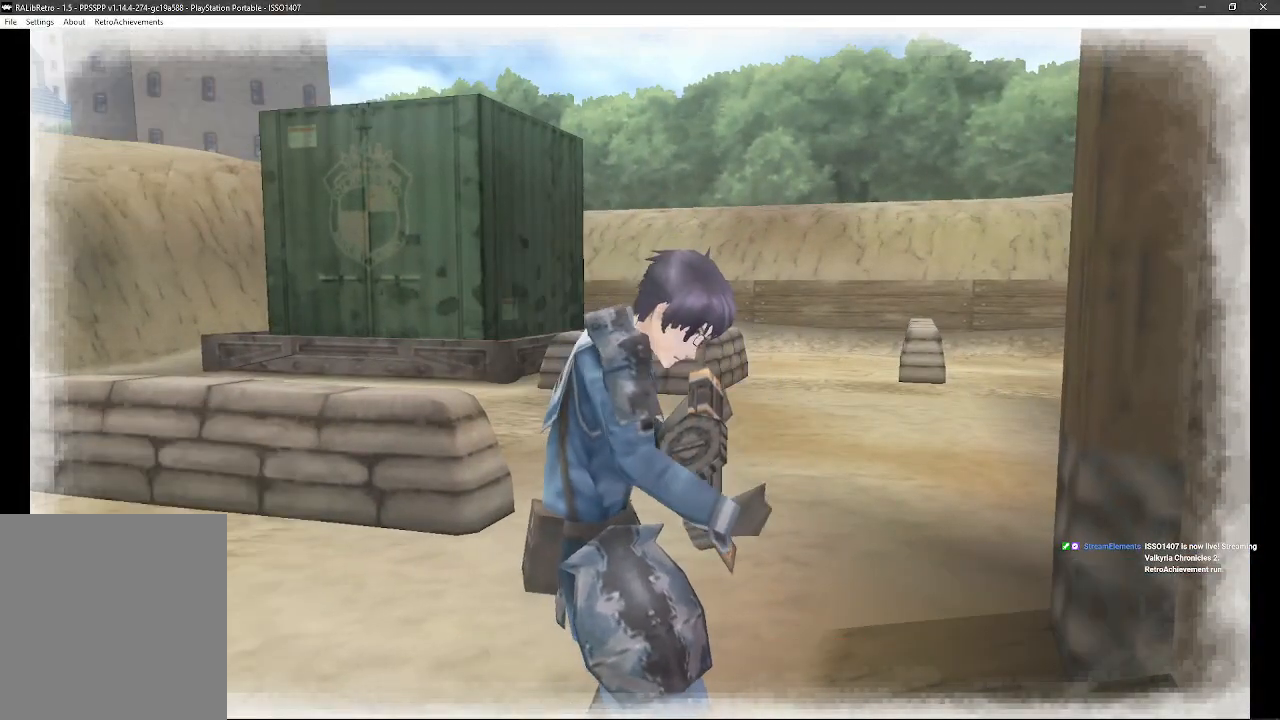
{"dt_ms": 500, "buttons": [], "left_stick": "center", "right_stick": "center", "events": []}
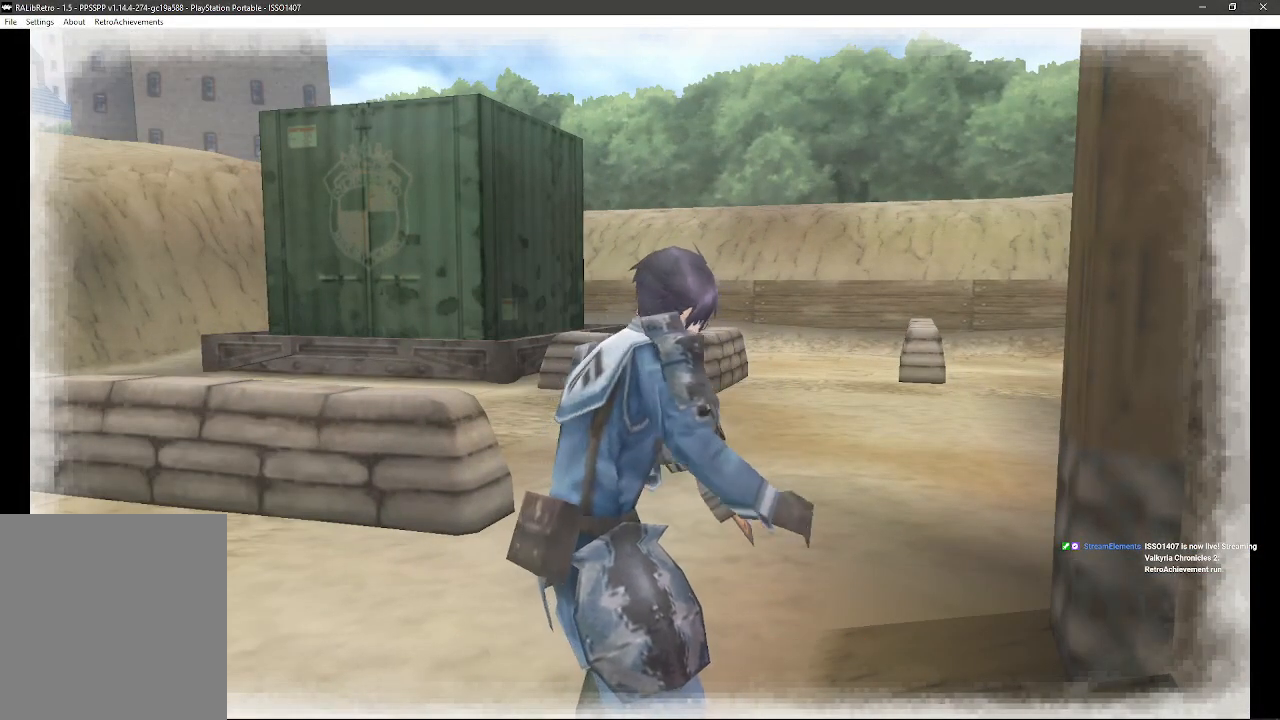
{"dt_ms": 500, "buttons": [], "left_stick": "center", "right_stick": "center", "events": []}
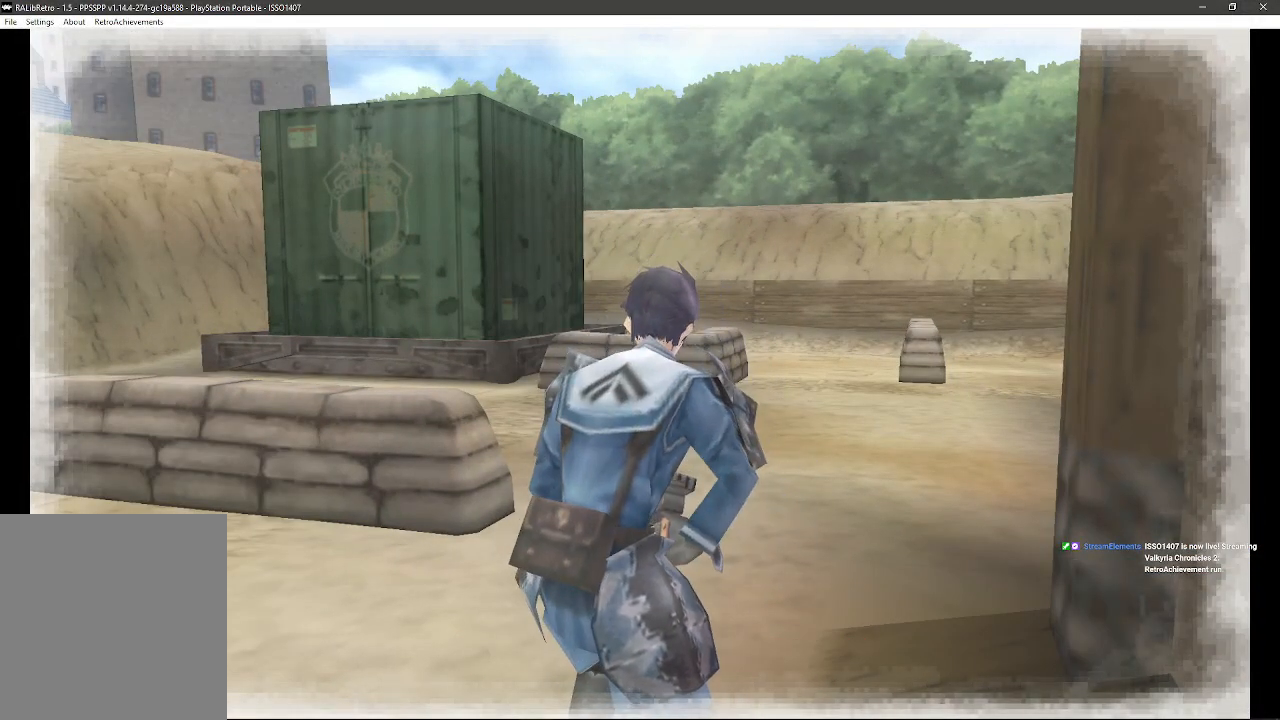
{"dt_ms": 500, "buttons": [], "left_stick": "center", "right_stick": "center", "events": []}
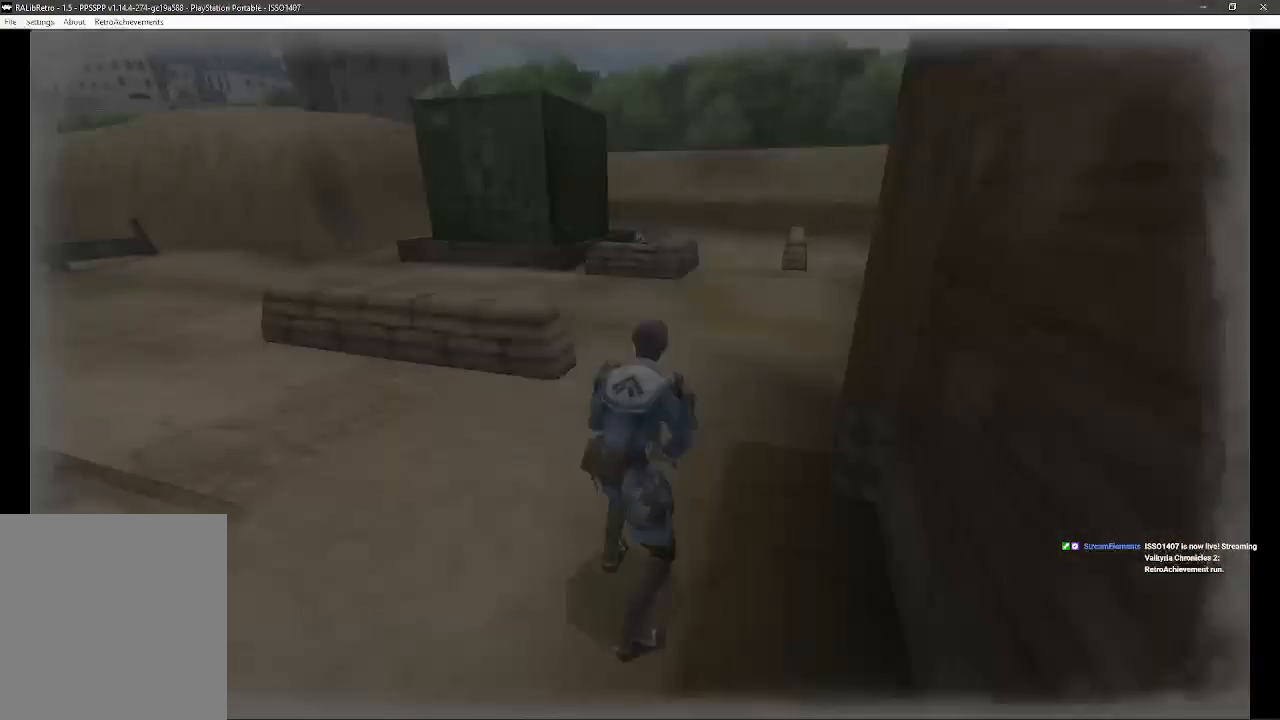
{"dt_ms": 500, "buttons": [], "left_stick": "center", "right_stick": "center", "events": []}
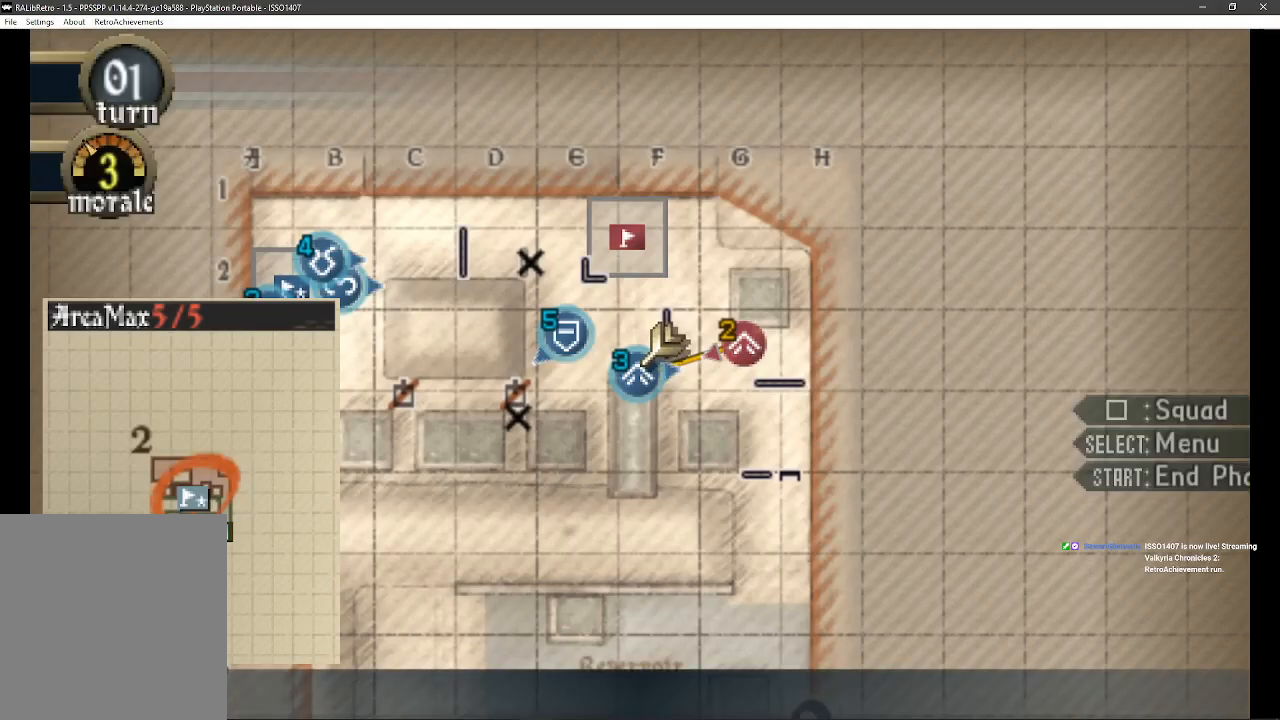
{"dt_ms": 500, "buttons": [], "left_stick": "center", "right_stick": "center", "events": [[50, "L1", "down"], [233, "L1", "up"]]}
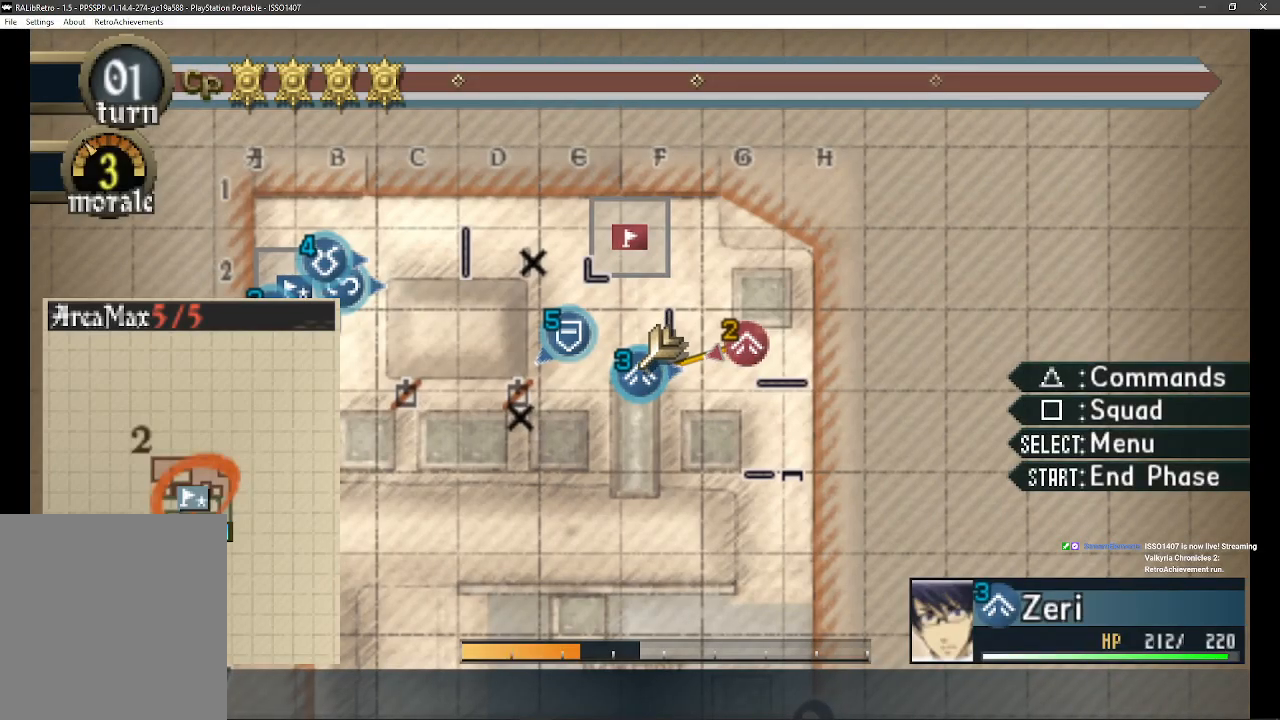
{"dt_ms": 500, "buttons": [], "left_stick": "center", "right_stick": "center", "events": [[83, "L1", "down"], [317, "L1", "up"]]}
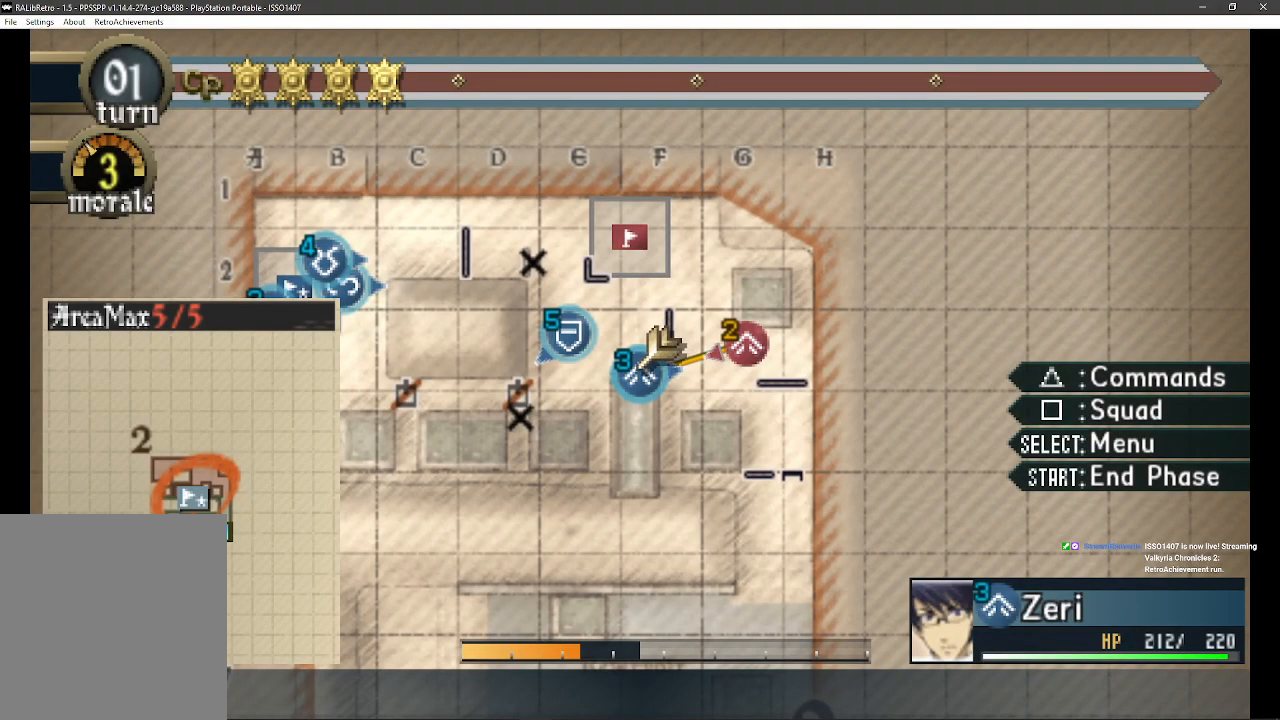
{"dt_ms": 500, "buttons": ["L1"], "left_stick": "center", "right_stick": "center", "events": [[67, "L1", "down"], [300, "L1", "up"], [483, "L1", "down"]]}
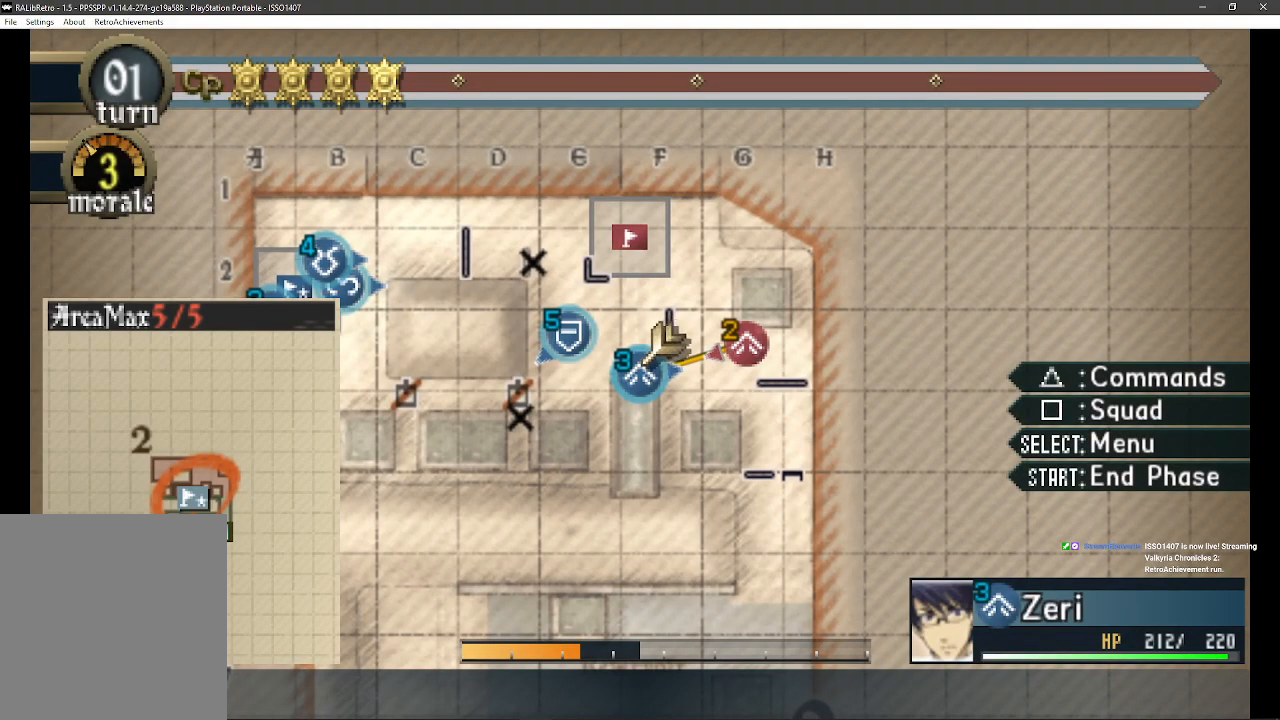
{"dt_ms": 500, "buttons": ["DPAD_LEFT"], "left_stick": "center", "right_stick": "center", "events": [[167, "L1", "up"], [500, "DPAD_LEFT", "down"]]}
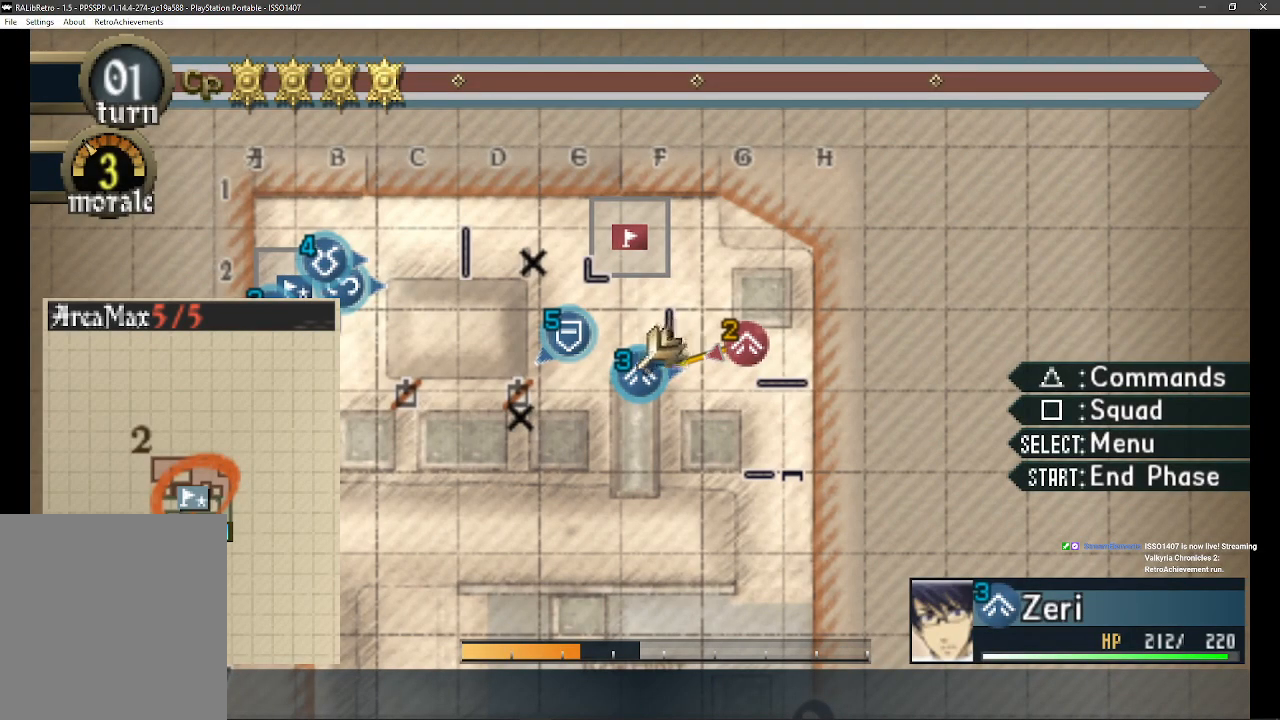
{"dt_ms": 500, "buttons": ["DPAD_LEFT"], "left_stick": "center", "right_stick": "center", "events": [[150, "DPAD_LEFT", "up"], [367, "DPAD_LEFT", "down"]]}
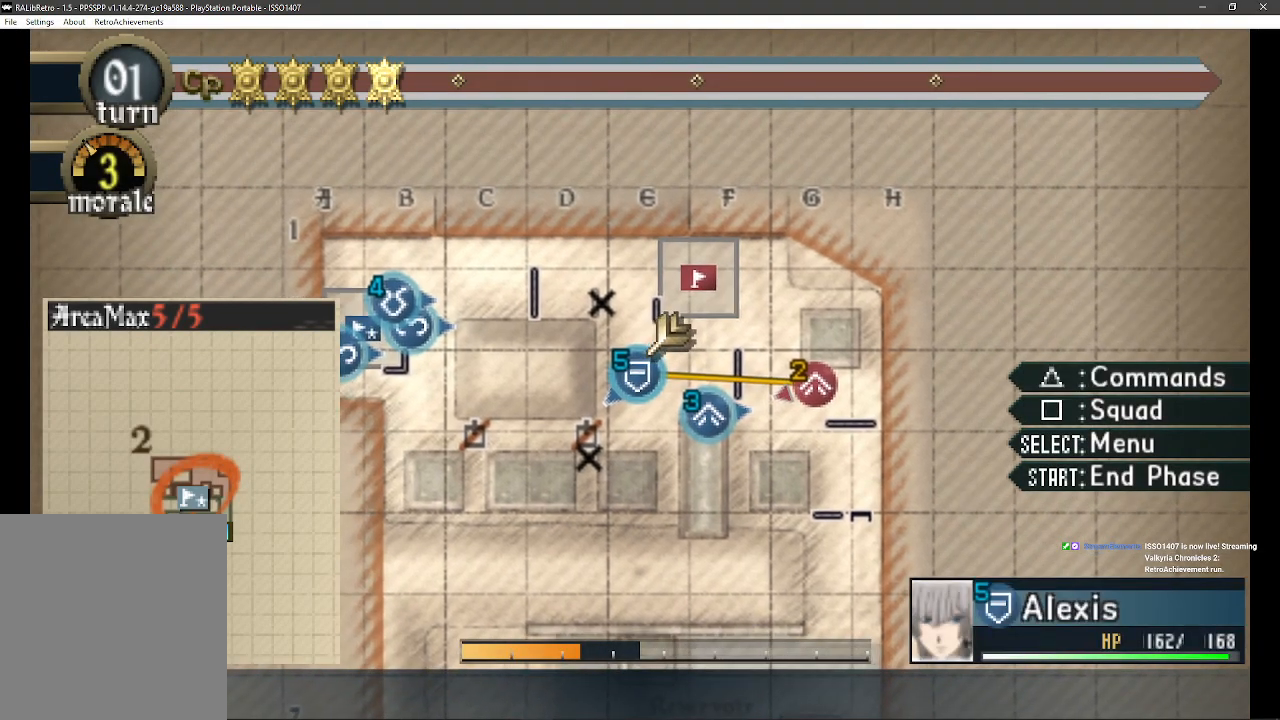
{"dt_ms": 500, "buttons": [], "left_stick": "center", "right_stick": "center", "events": [[17, "DPAD_LEFT", "up"]]}
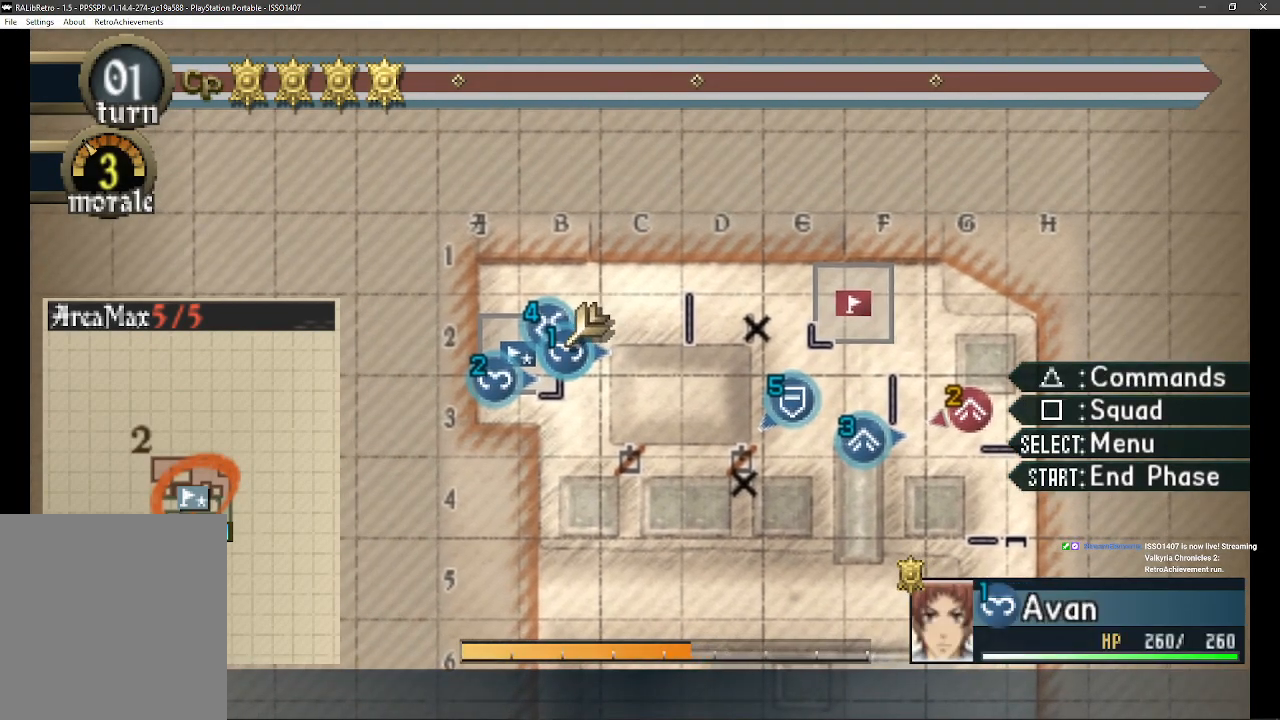
{"dt_ms": 500, "buttons": [], "left_stick": "center", "right_stick": "center", "events": [[133, "DPAD_LEFT", "down"], [267, "DPAD_LEFT", "up"]]}
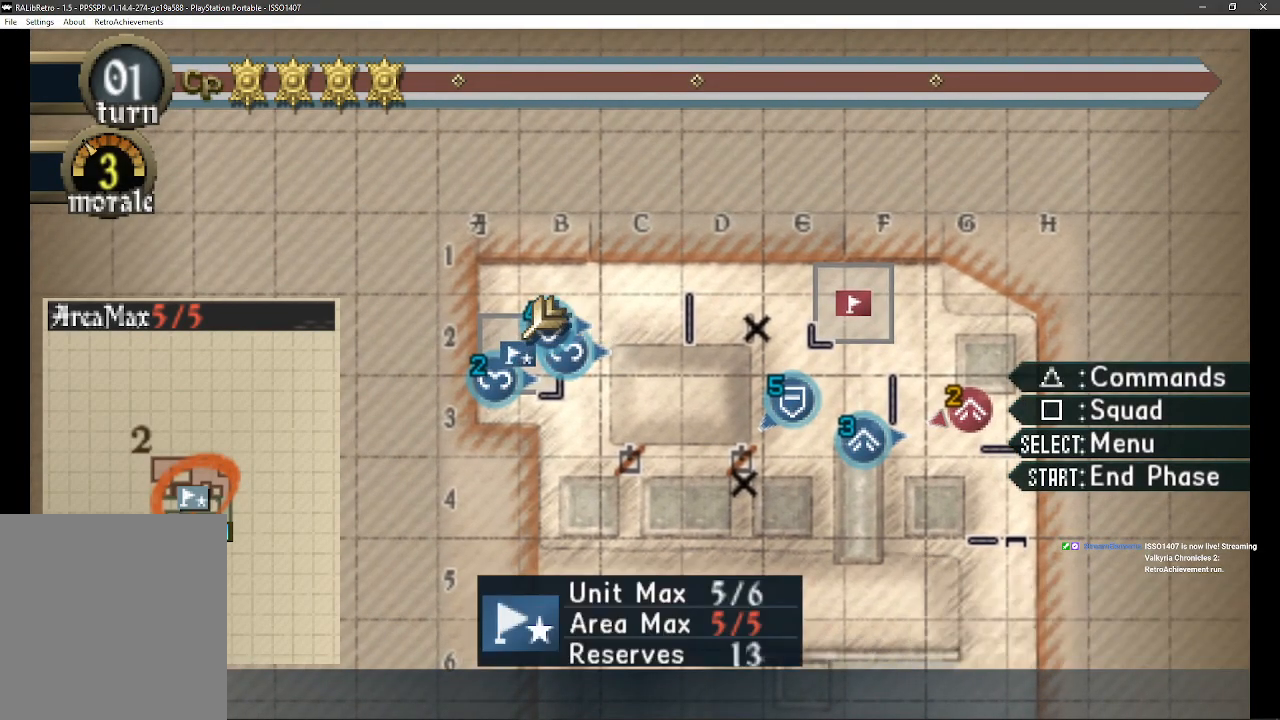
{"dt_ms": 500, "buttons": ["DPAD_LEFT"], "left_stick": "center", "right_stick": "center", "events": [[417, "DPAD_LEFT", "down"]]}
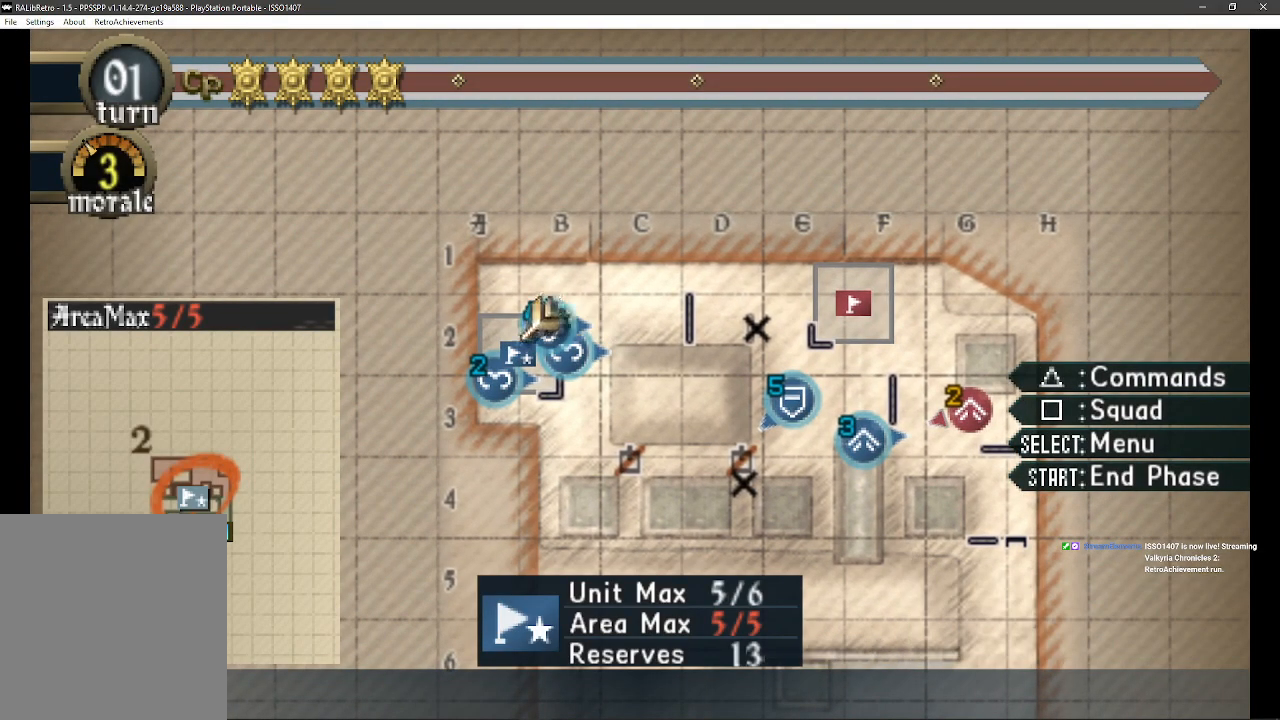
{"dt_ms": 500, "buttons": [], "left_stick": "center", "right_stick": "center", "events": [[67, "DPAD_LEFT", "up"]]}
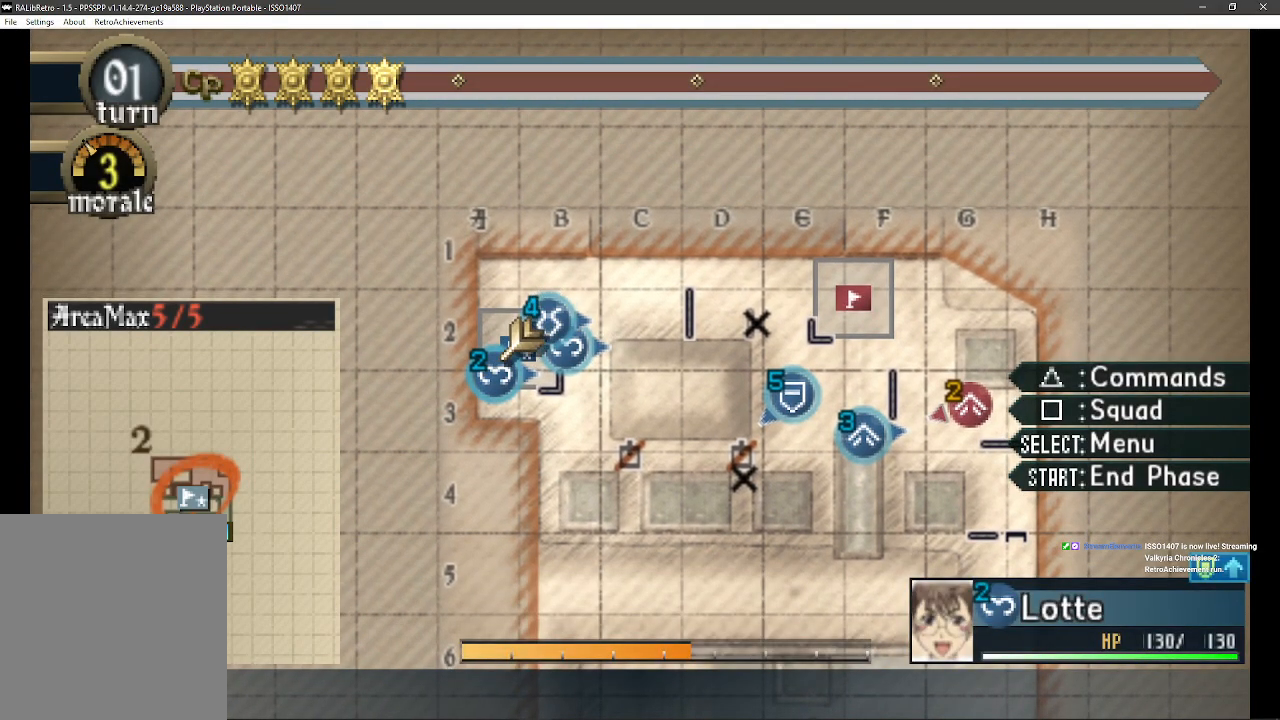
{"dt_ms": 500, "buttons": [], "left_stick": "center", "right_stick": "center", "events": []}
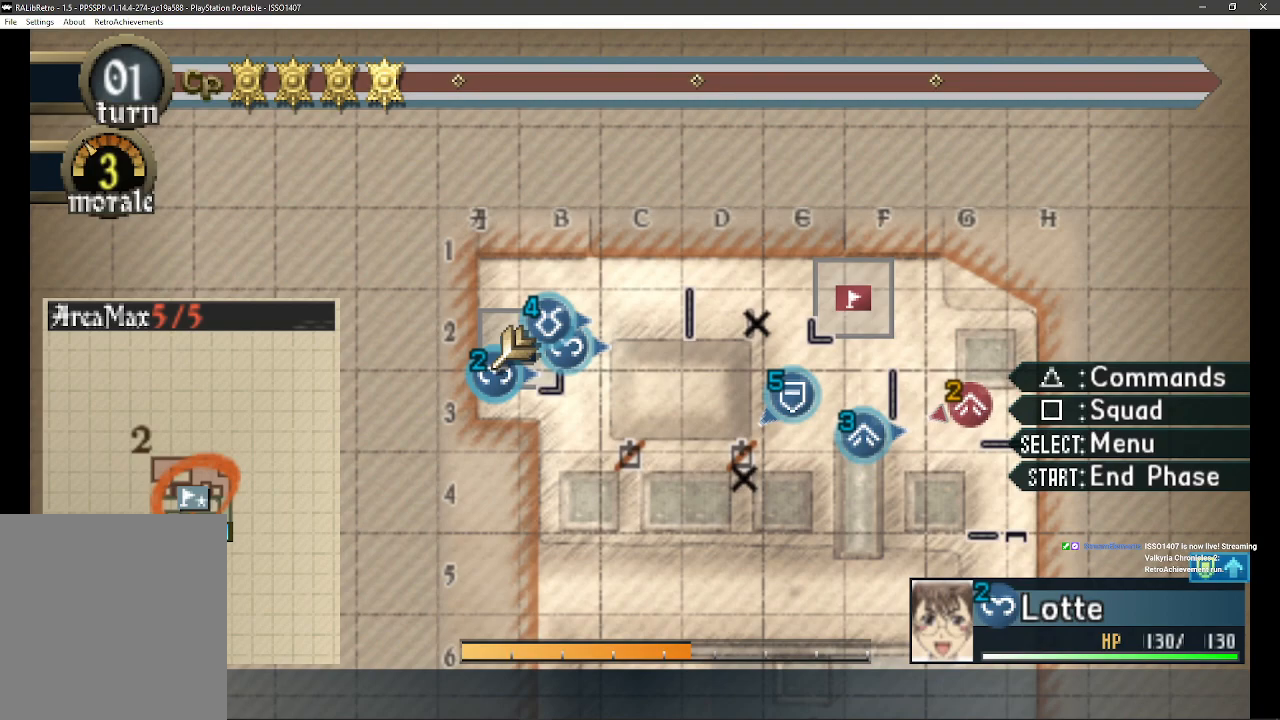
{"dt_ms": 500, "buttons": [], "left_stick": "center", "right_stick": "center", "events": []}
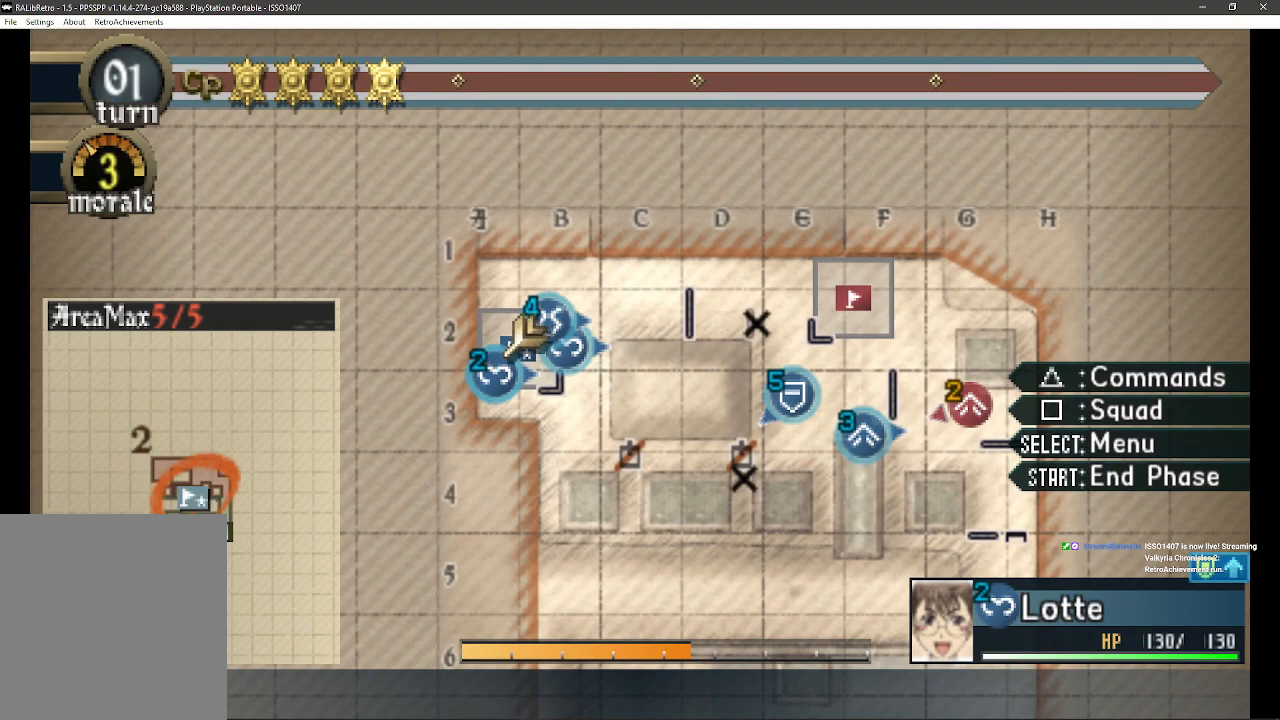
{"dt_ms": 500, "buttons": [], "left_stick": "center", "right_stick": "center", "events": [[250, "DPAD_RIGHT", "down"], [417, "DPAD_RIGHT", "up"]]}
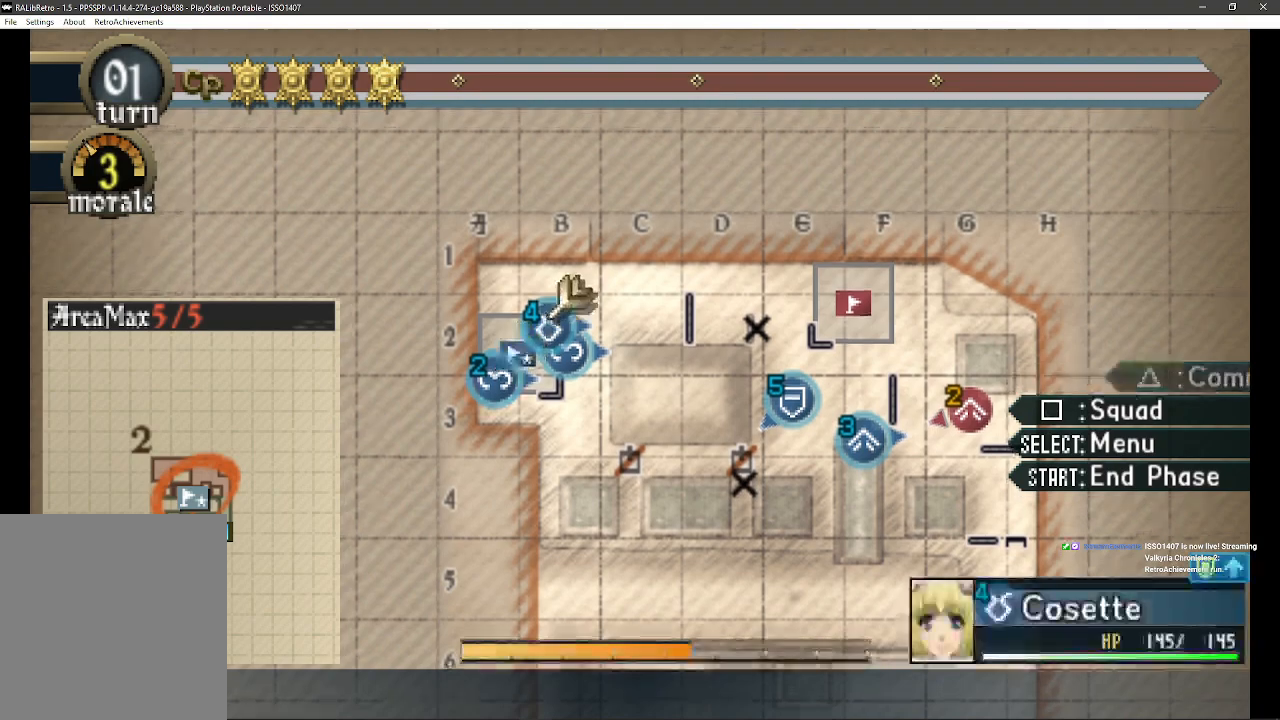
{"dt_ms": 500, "buttons": ["DPAD_DOWN", "DPAD_RIGHT"], "left_stick": "center", "right_stick": "center", "events": [[417, "DPAD_DOWN", "down"], [467, "DPAD_RIGHT", "down"]]}
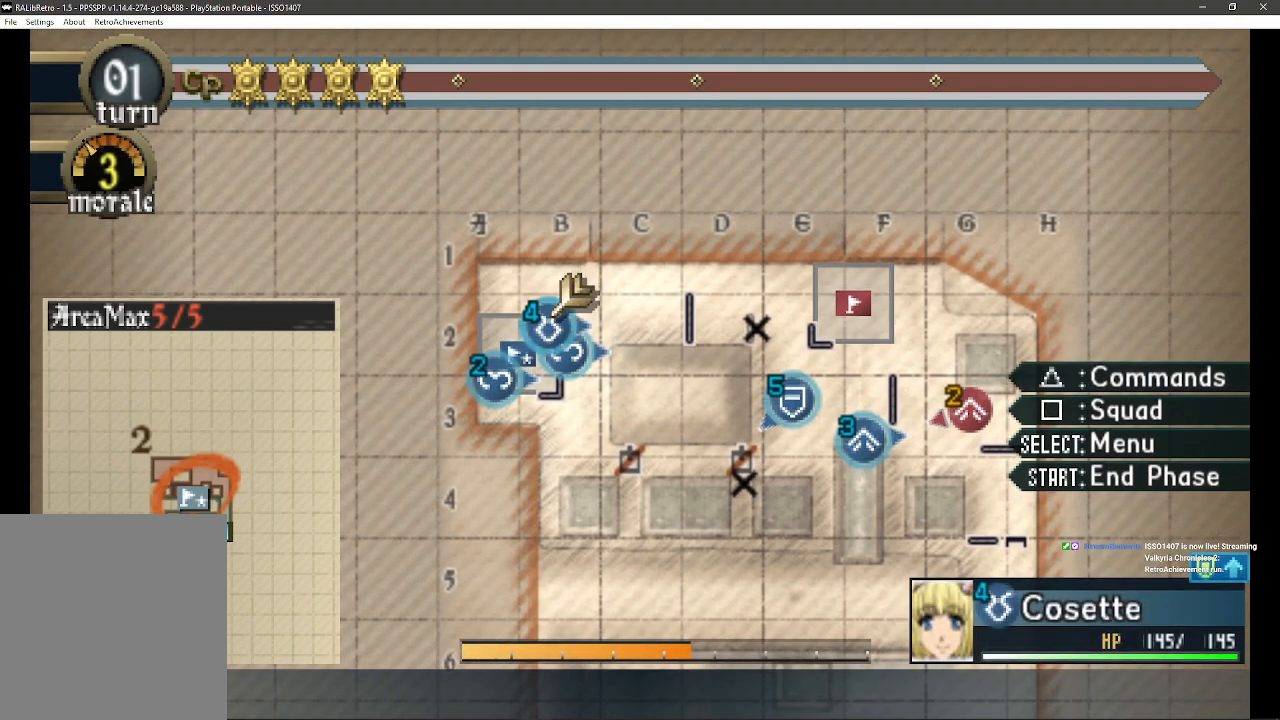
{"dt_ms": 500, "buttons": [], "left_stick": "center", "right_stick": "center", "events": [[83, "DPAD_DOWN", "up"], [83, "DPAD_RIGHT", "up"]]}
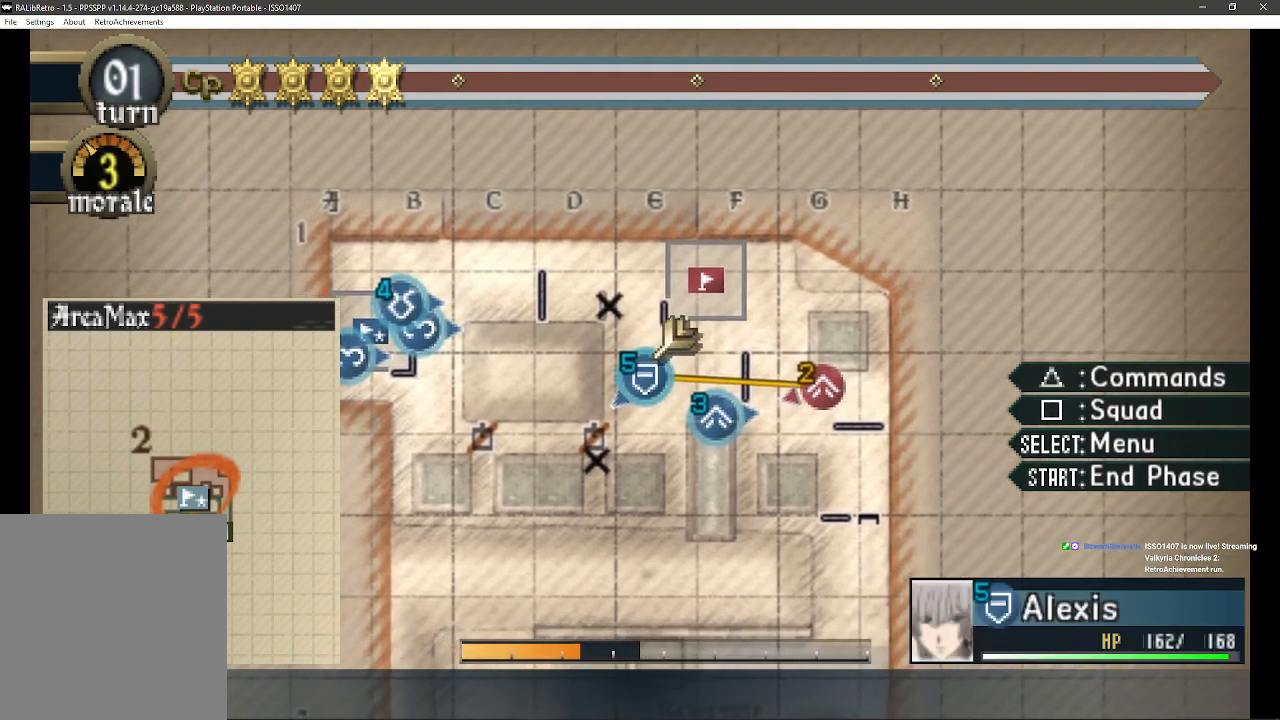
{"dt_ms": 500, "buttons": ["DPAD_LEFT"], "left_stick": "center", "right_stick": "center", "events": [[133, "DPAD_LEFT", "down"], [250, "DPAD_LEFT", "up"], [417, "DPAD_LEFT", "down"]]}
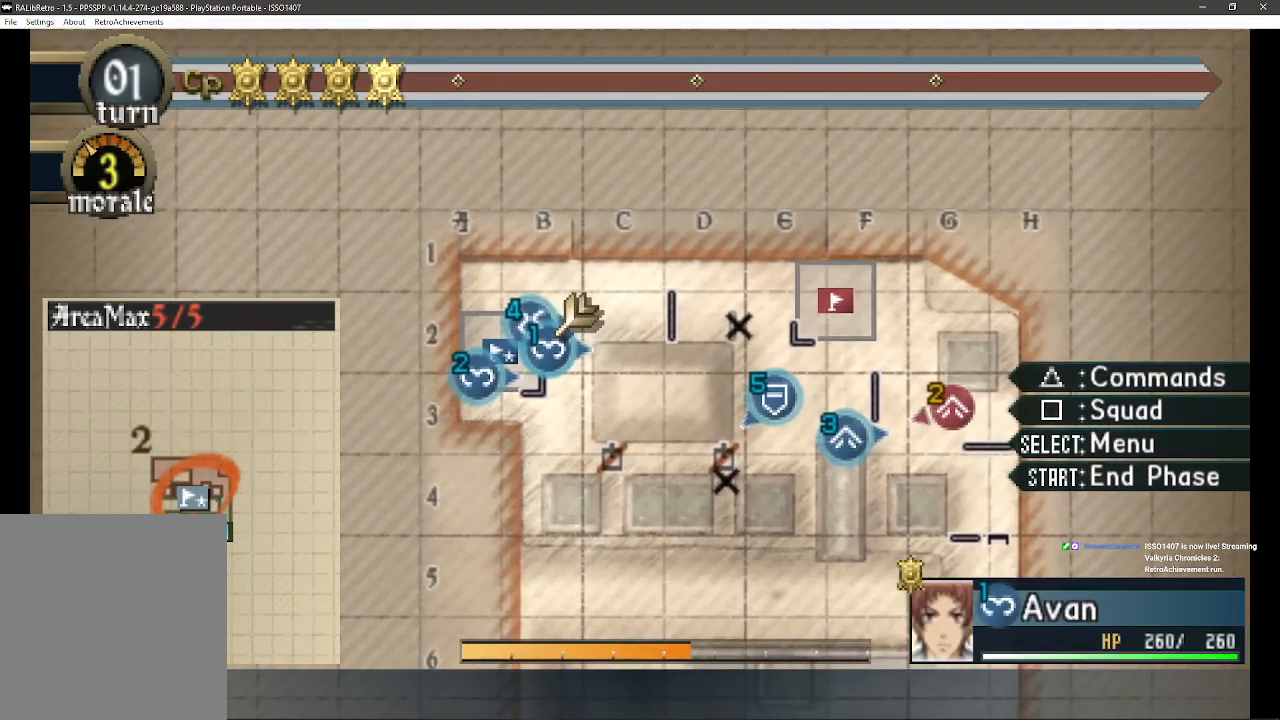
{"dt_ms": 500, "buttons": ["DPAD_LEFT"], "left_stick": "center", "right_stick": "center", "events": [[50, "DPAD_LEFT", "up"], [483, "DPAD_LEFT", "down"]]}
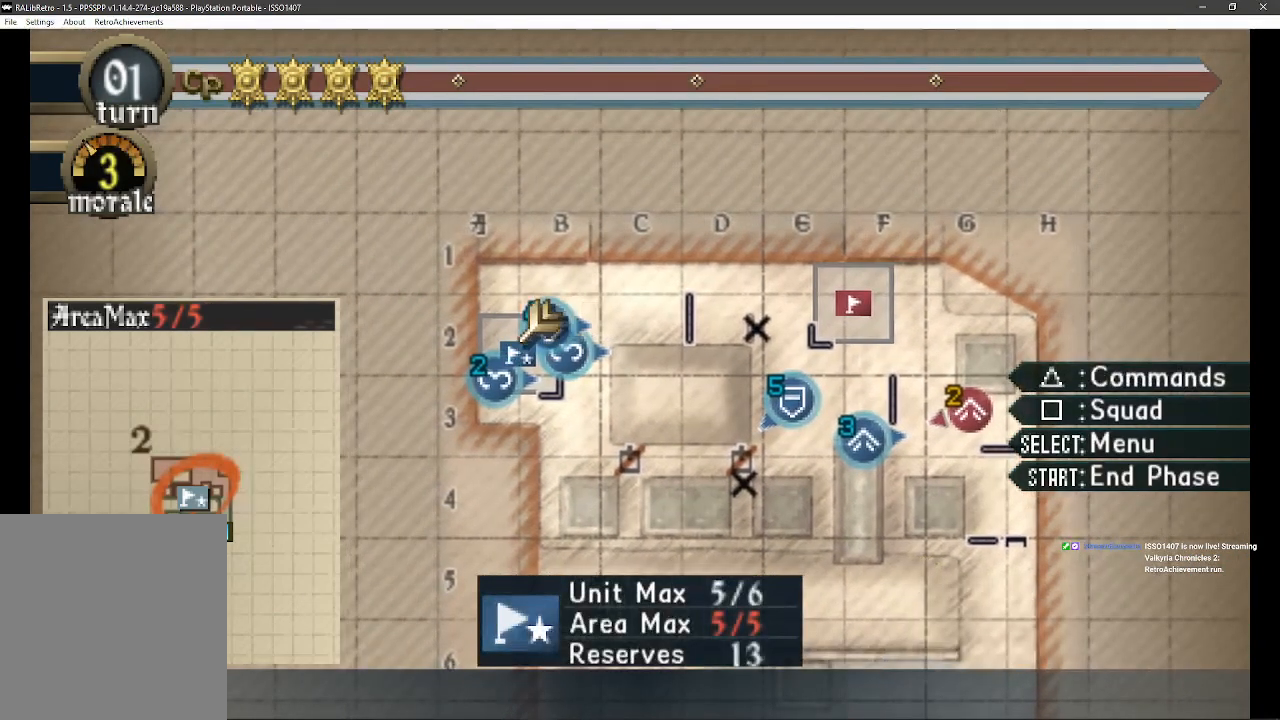
{"dt_ms": 500, "buttons": [], "left_stick": "center", "right_stick": "center", "events": [[83, "DPAD_LEFT", "up"]]}
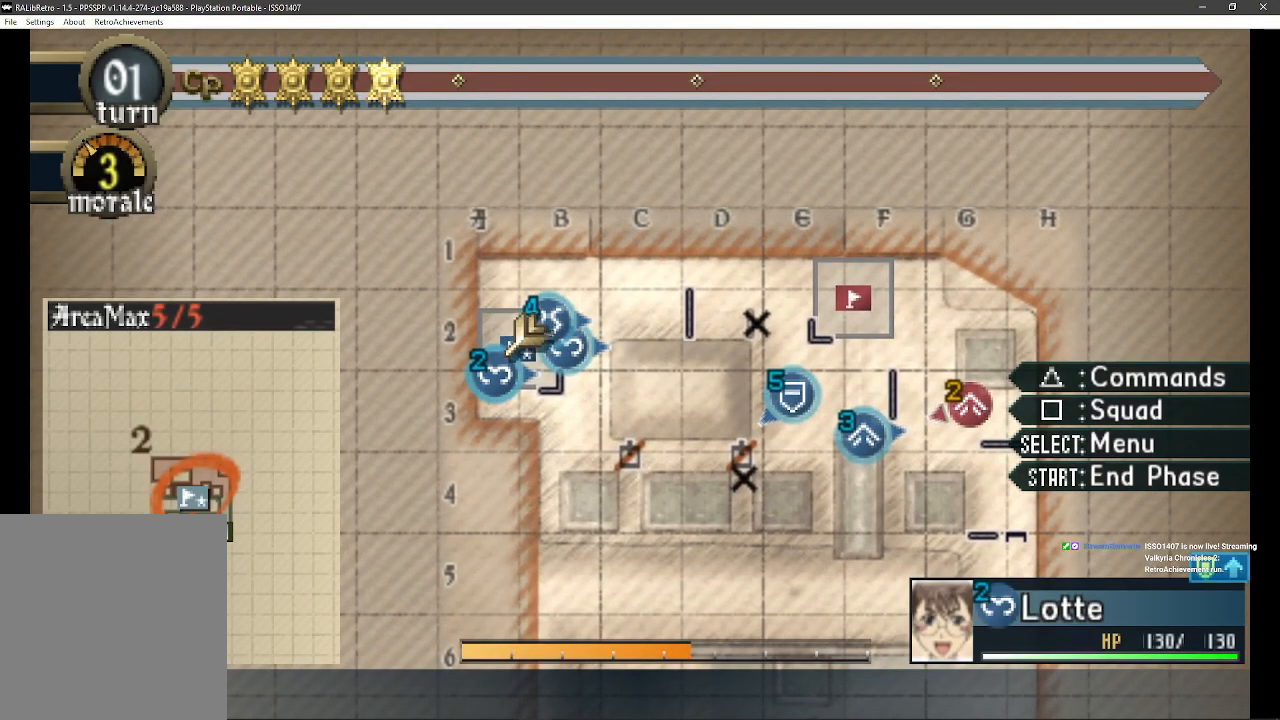
{"dt_ms": 500, "buttons": [], "left_stick": "center", "right_stick": "center", "events": [[167, "CROSS", "down"], [367, "CROSS", "up"]]}
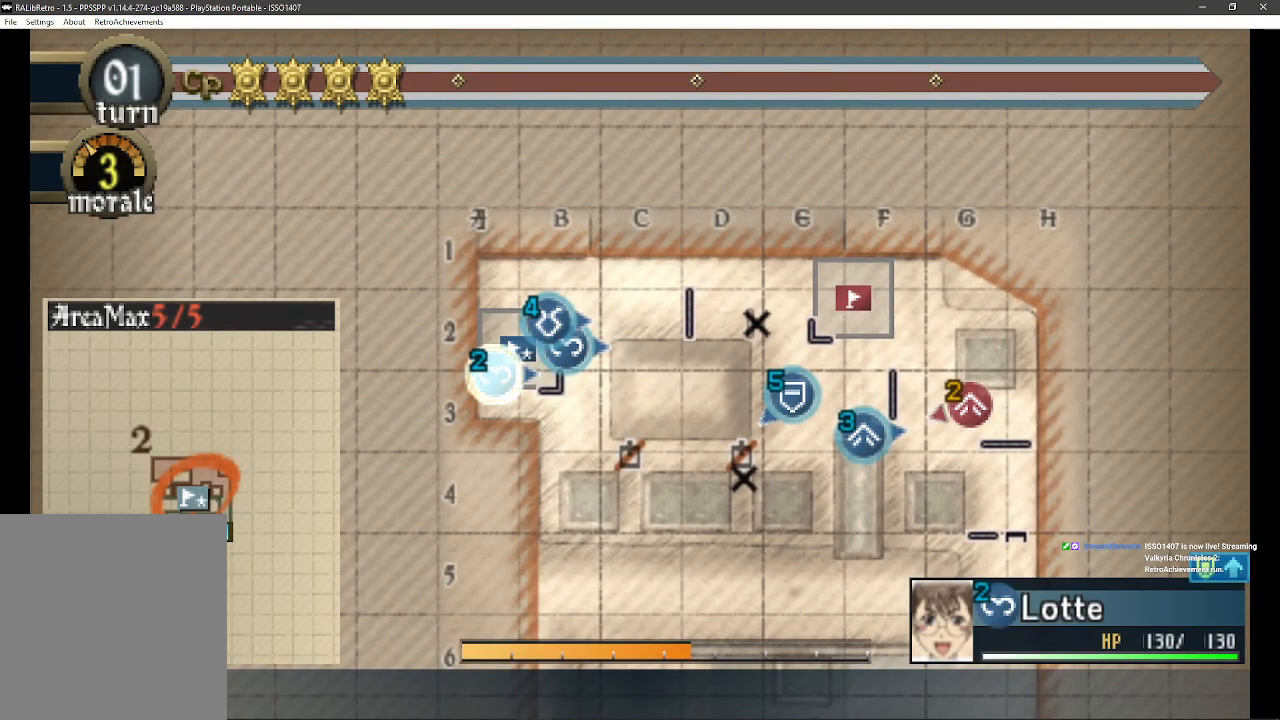
{"dt_ms": 500, "buttons": [], "left_stick": "center", "right_stick": "center", "events": []}